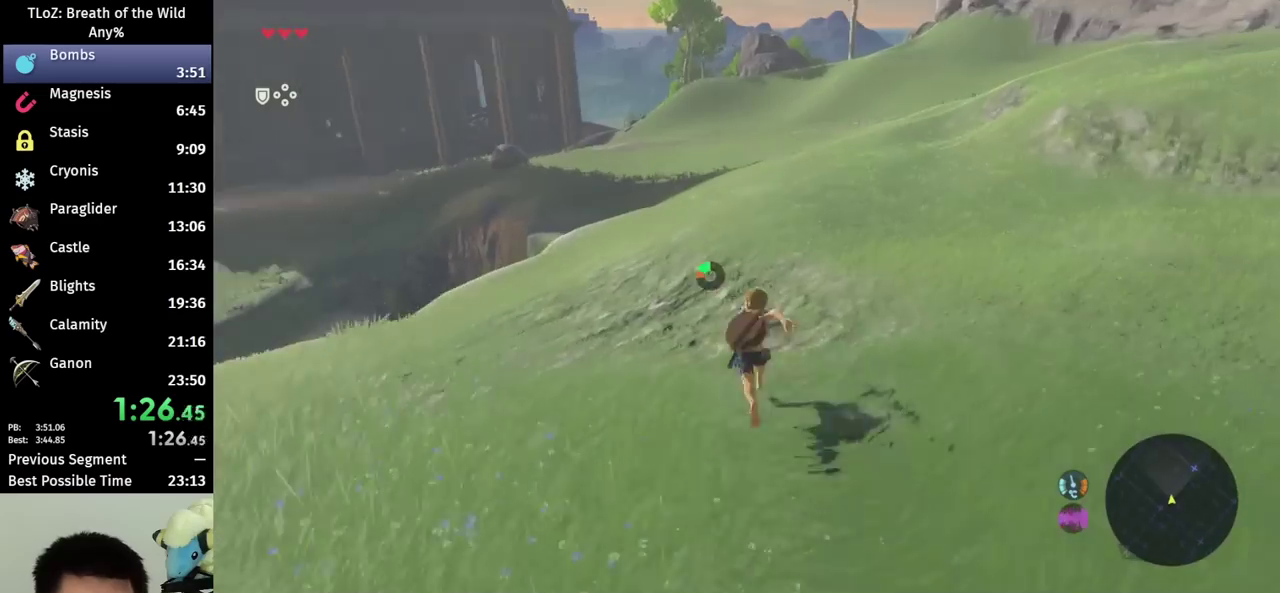
Gameplay with a controller (Nintendo layout); each line is a JSON object with the inputs held at the frame after it. "events" lists button and stick changes between this image and that frame as [ms after this image, input, new state], when the widget could be followed in between. This overlay highlights the sticks when they move; stick clicks (L3 R3) are not distinguishable. Not read: L3 R3.
{"buttons": ["B"], "left_stick": "up", "right_stick": "center", "events": []}
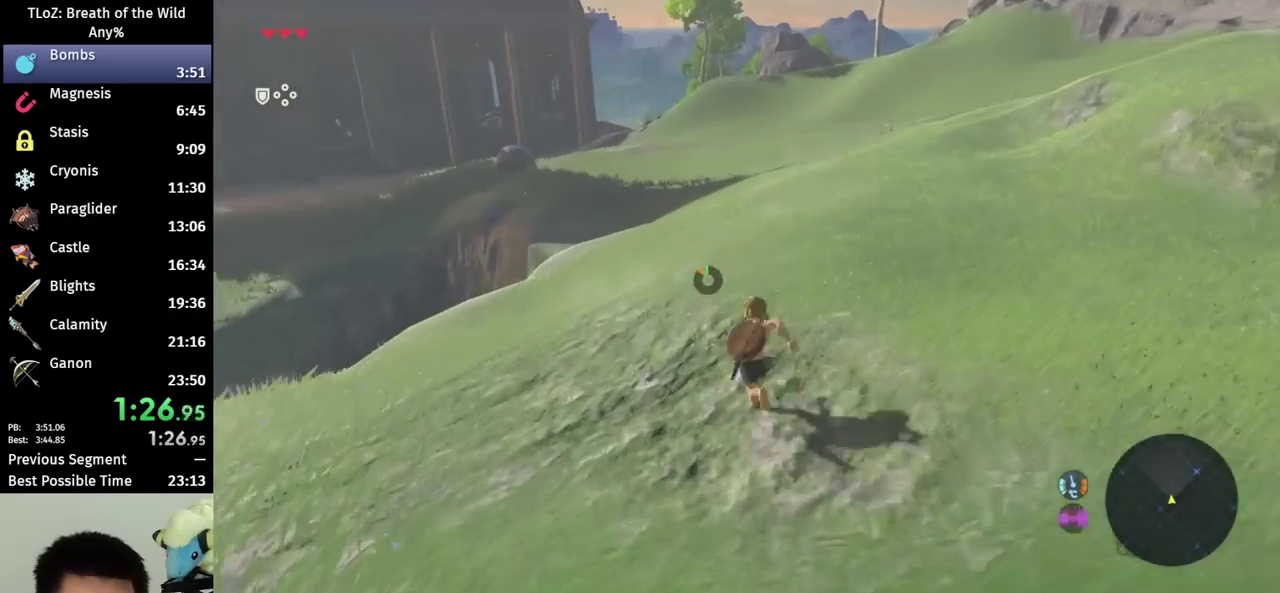
{"buttons": [], "left_stick": "up", "right_stick": "center", "events": [[333, "A", "down"], [333, "X", "down"], [367, "L2", "down"], [433, "X", "up"], [467, "A", "up"], [467, "B", "up"], [467, "L2", "up"]]}
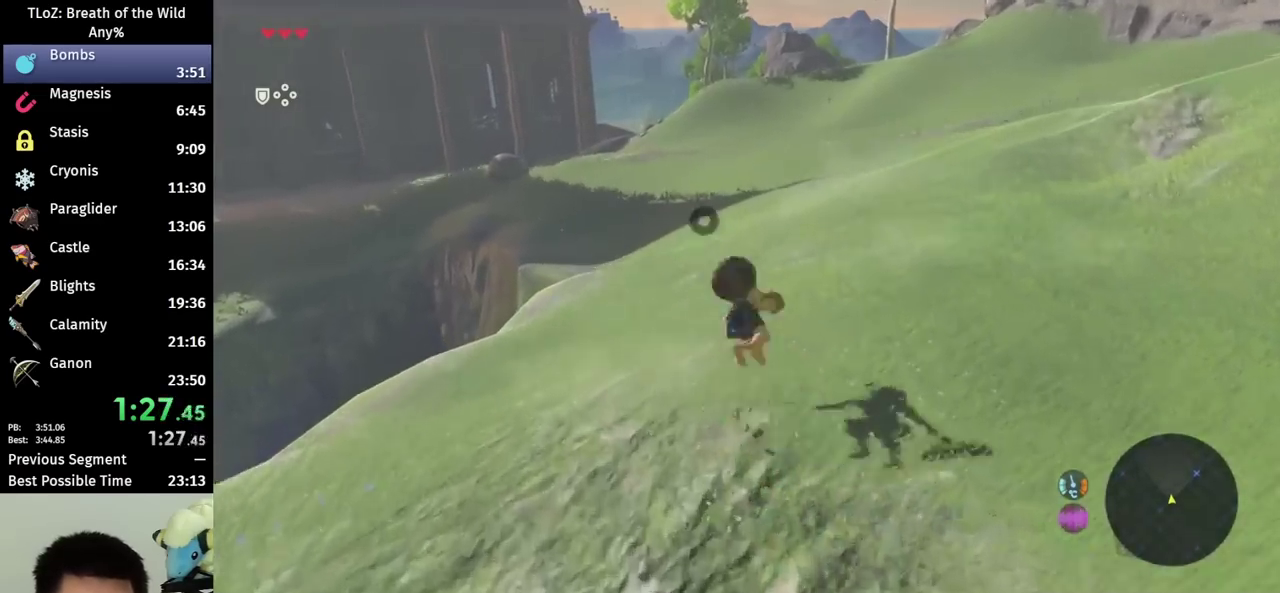
{"buttons": [], "left_stick": "up", "right_stick": "center", "events": [[133, "right_stick", "up"], [200, "right_stick", "center"]]}
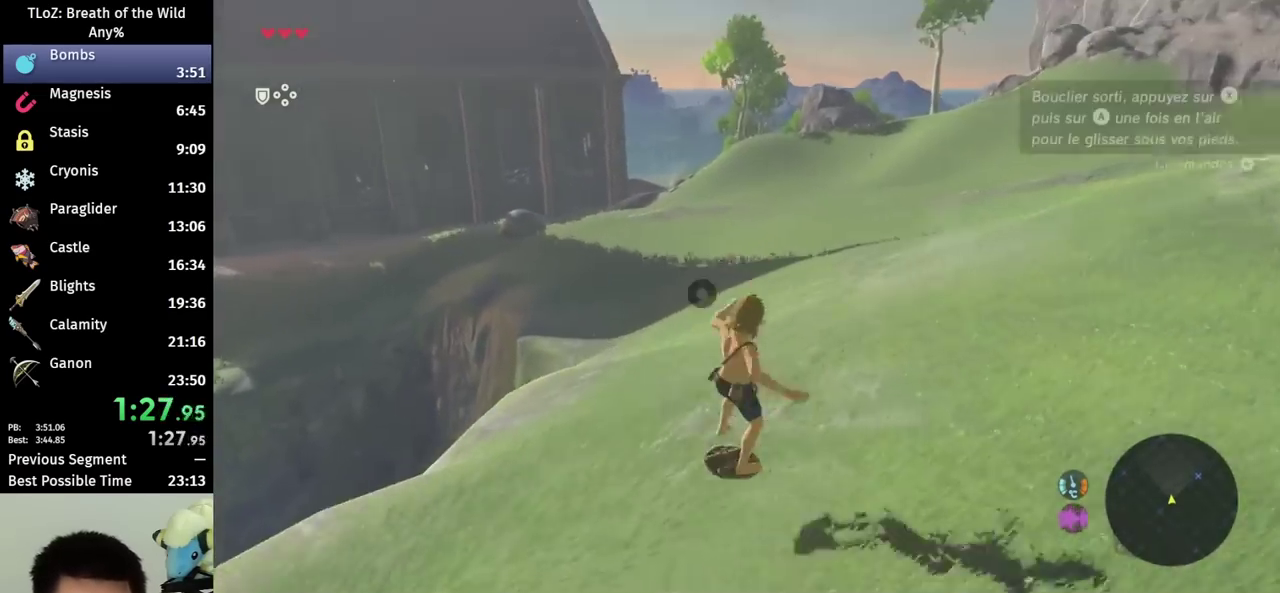
{"buttons": [], "left_stick": "up", "right_stick": "center", "events": []}
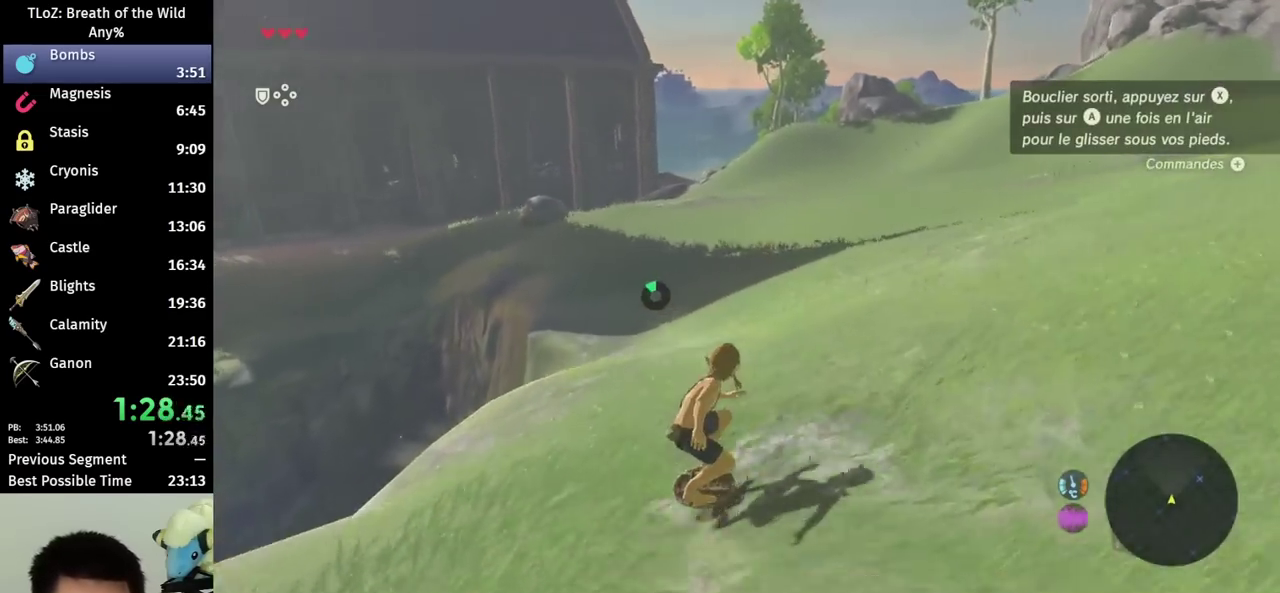
{"buttons": [], "left_stick": "up", "right_stick": "center", "events": []}
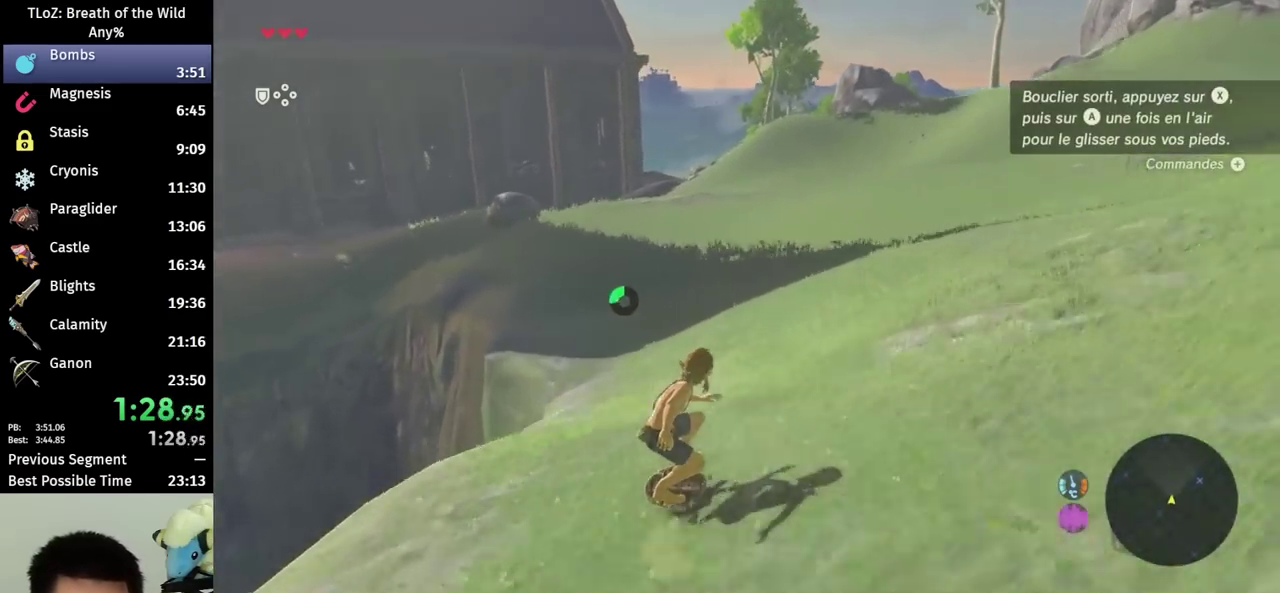
{"buttons": [], "left_stick": "up", "right_stick": "center", "events": []}
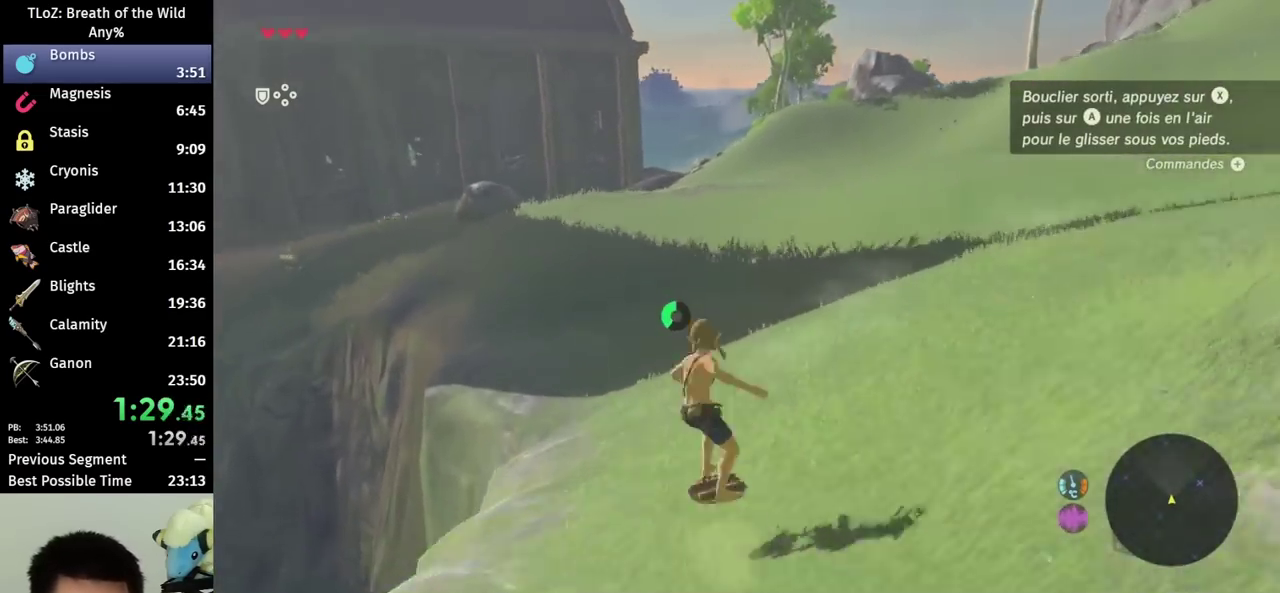
{"buttons": [], "left_stick": "up-left", "right_stick": "center", "events": [[33, "left_stick", "up-left"]]}
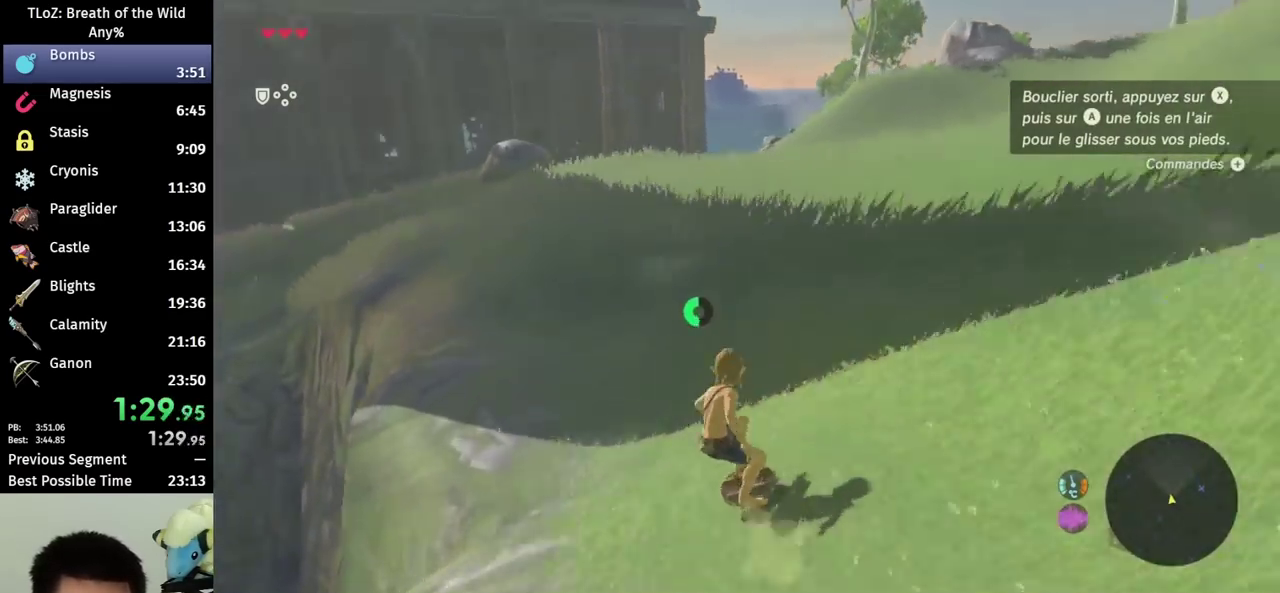
{"buttons": ["X"], "left_stick": "up", "right_stick": "center", "events": [[300, "left_stick", "up"], [467, "X", "down"]]}
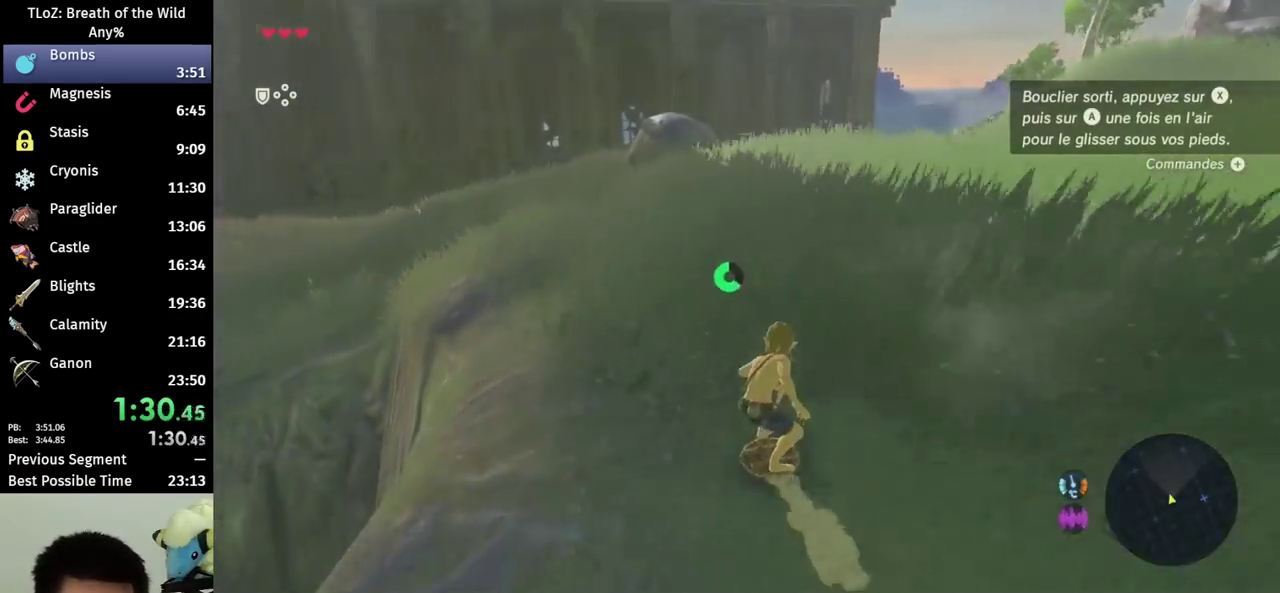
{"buttons": [], "left_stick": "up-left", "right_stick": "center", "events": [[100, "X", "up"], [467, "left_stick", "up-left"]]}
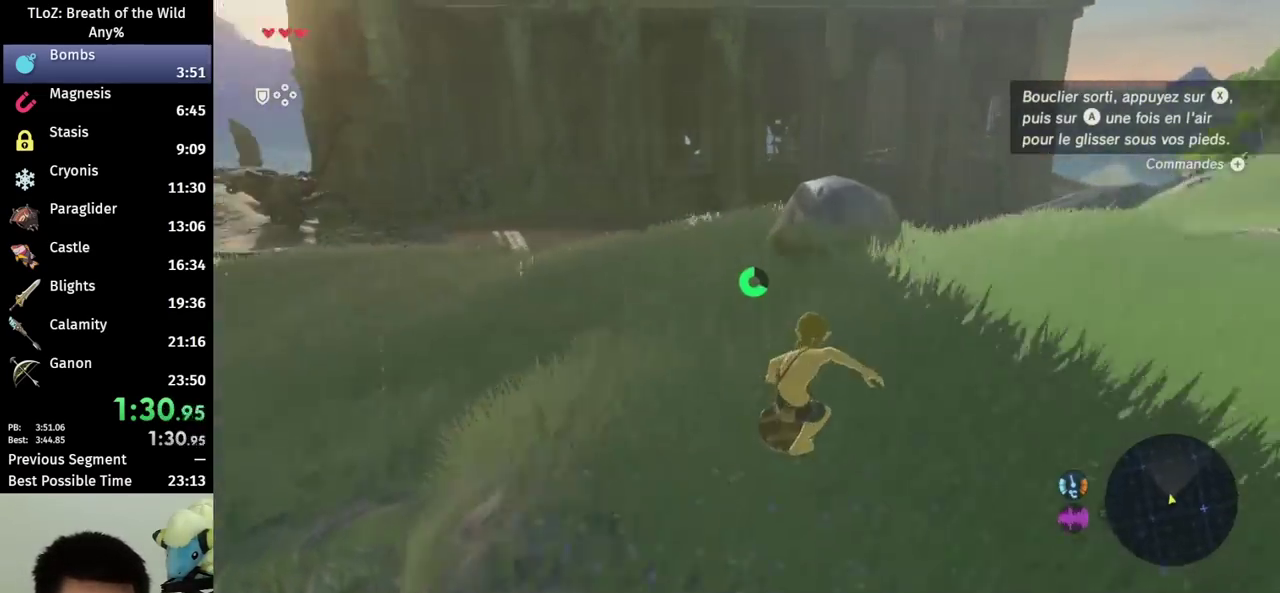
{"buttons": [], "left_stick": "up", "right_stick": "center", "events": [[500, "left_stick", "up"]]}
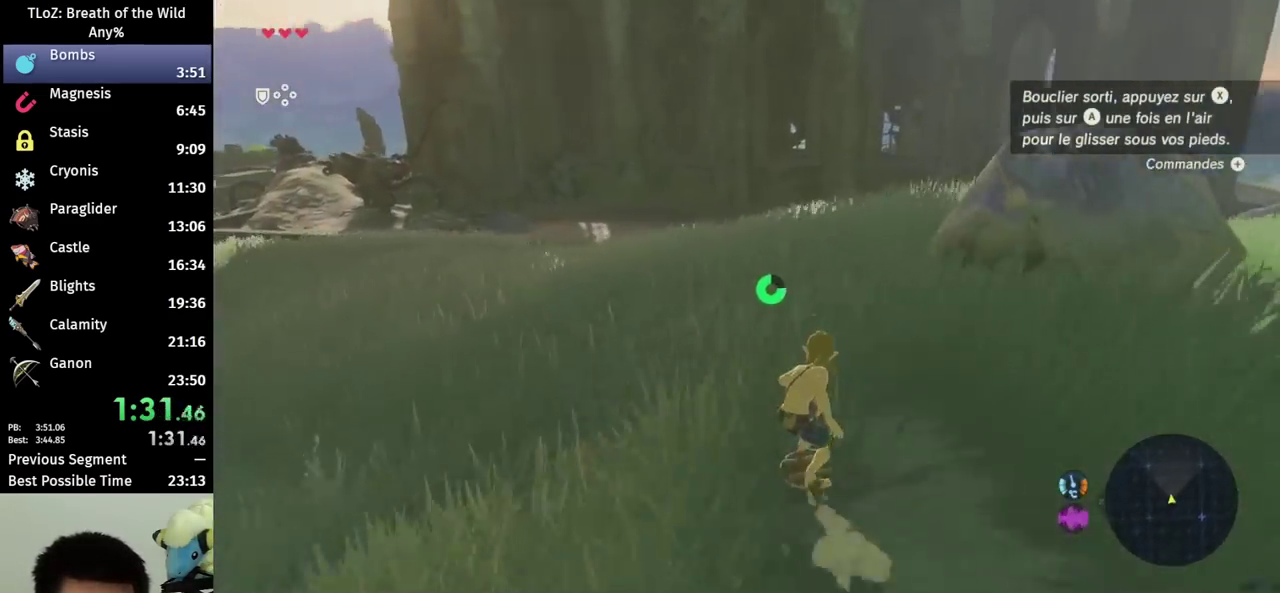
{"buttons": [], "left_stick": "up", "right_stick": "center", "events": [[400, "B", "down"], [500, "B", "up"]]}
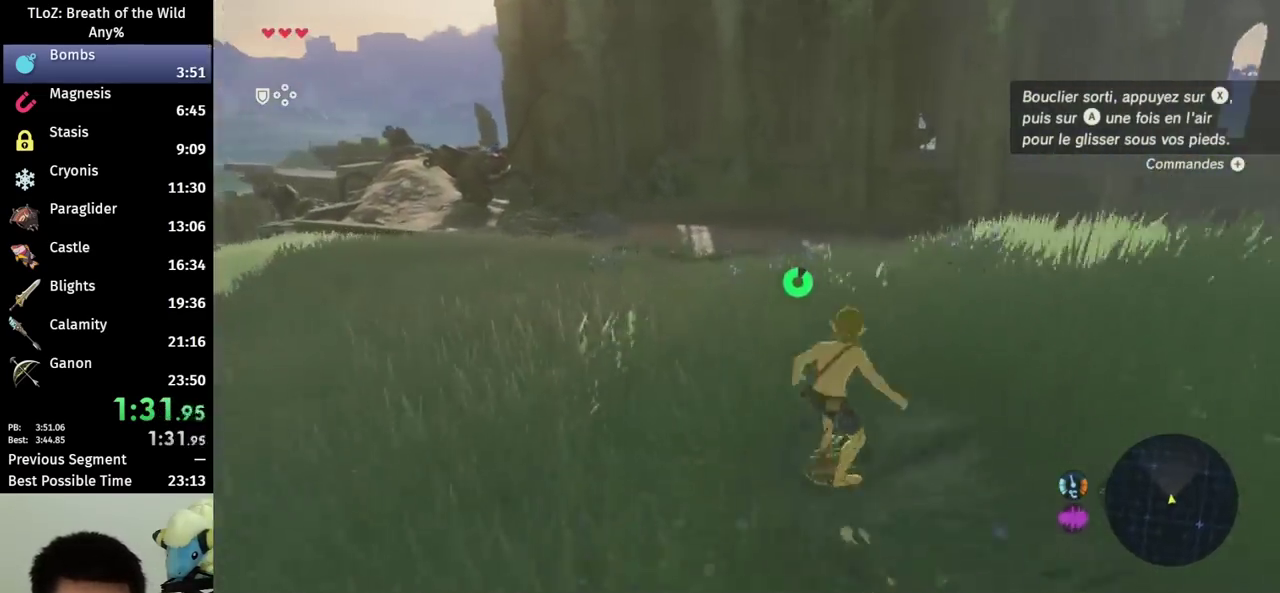
{"buttons": [], "left_stick": "up", "right_stick": "center", "events": [[200, "right_stick", "up-left"], [300, "right_stick", "center"]]}
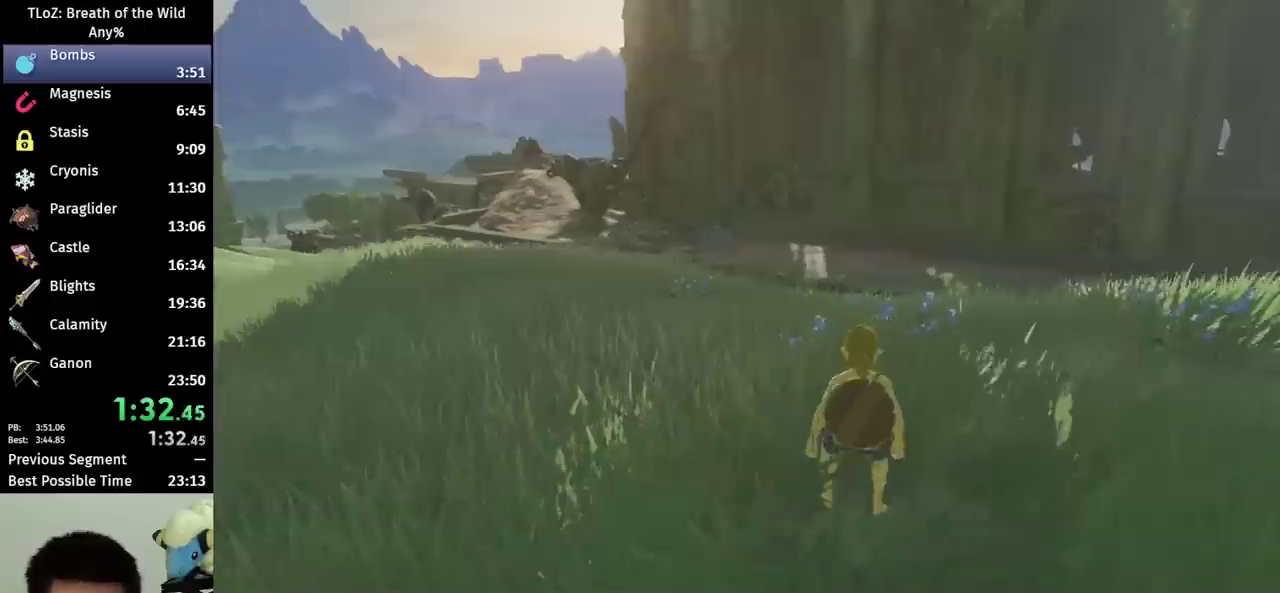
{"buttons": [], "left_stick": "center", "right_stick": "center", "events": [[267, "right_stick", "up"], [300, "left_stick", "center"], [400, "right_stick", "center"]]}